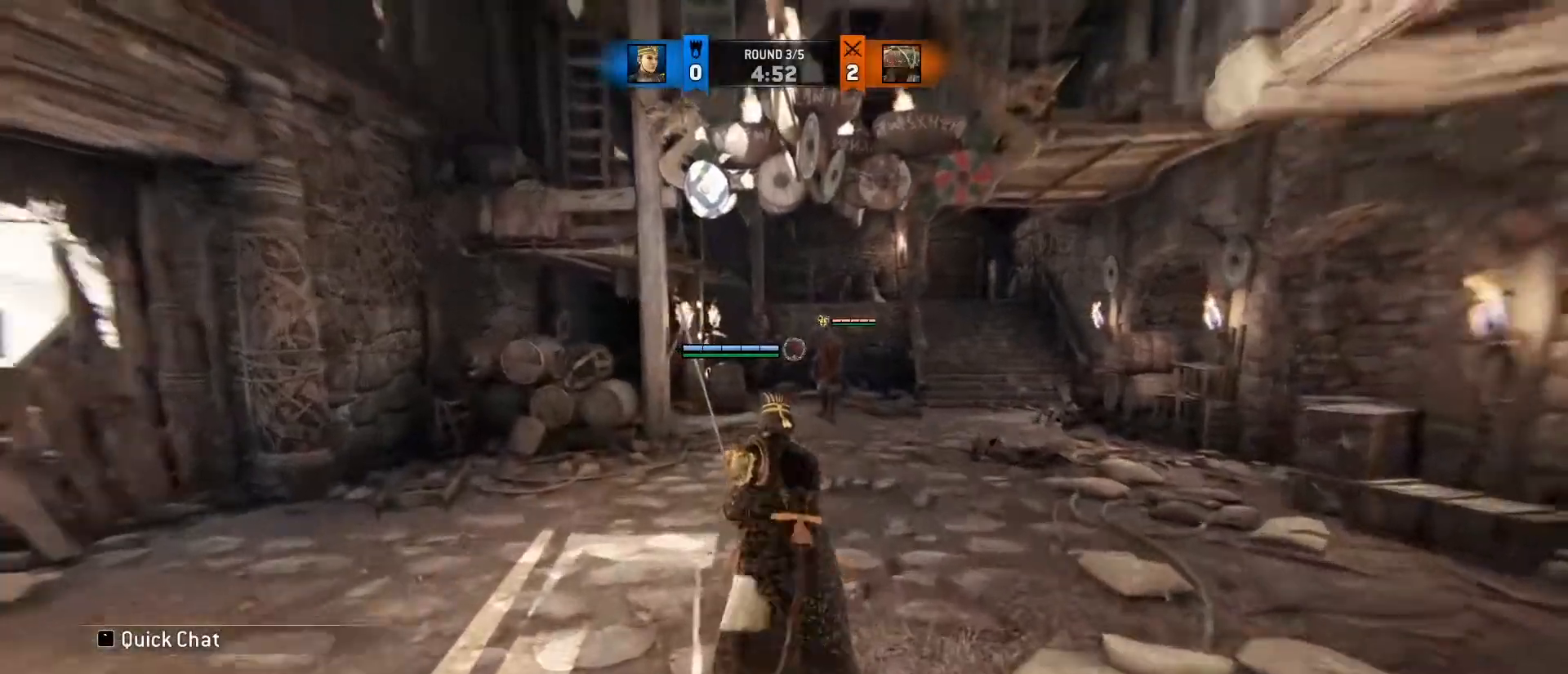
Gameplay with keyboard and mouse; each line is a JSON object with the keys and mouse buttons held at the frame after it. "events" lists presses ("down") and releases ("up") of "1", "2", "3", "4", "5", "a", "alt", "c", "caps_lock", "ctrl", "d", "e", "f", "g", "q", "r", "s", "shift", "space", "t", "tab", "v", "w", "x", "z", "mouse_left", "mouse_wheel" and "mouse_right" between this image and that frame as [ms after this image, input, new state], when the widget could be followed in between. "mouse_left", "mouse_wheel", "mouse_right" = the "left", "wheel", "right" buttons of the "mouse" list. No other keys are recorded. "wheel" means that the mouse wheel is clicked or scrolled. Not read: mouse_move.
{"keys": ["space", "w"], "mouse": [], "events": [[200, "shift", "up"], [300, "ctrl", "down"], [383, "space", "down"], [433, "ctrl", "up"]]}
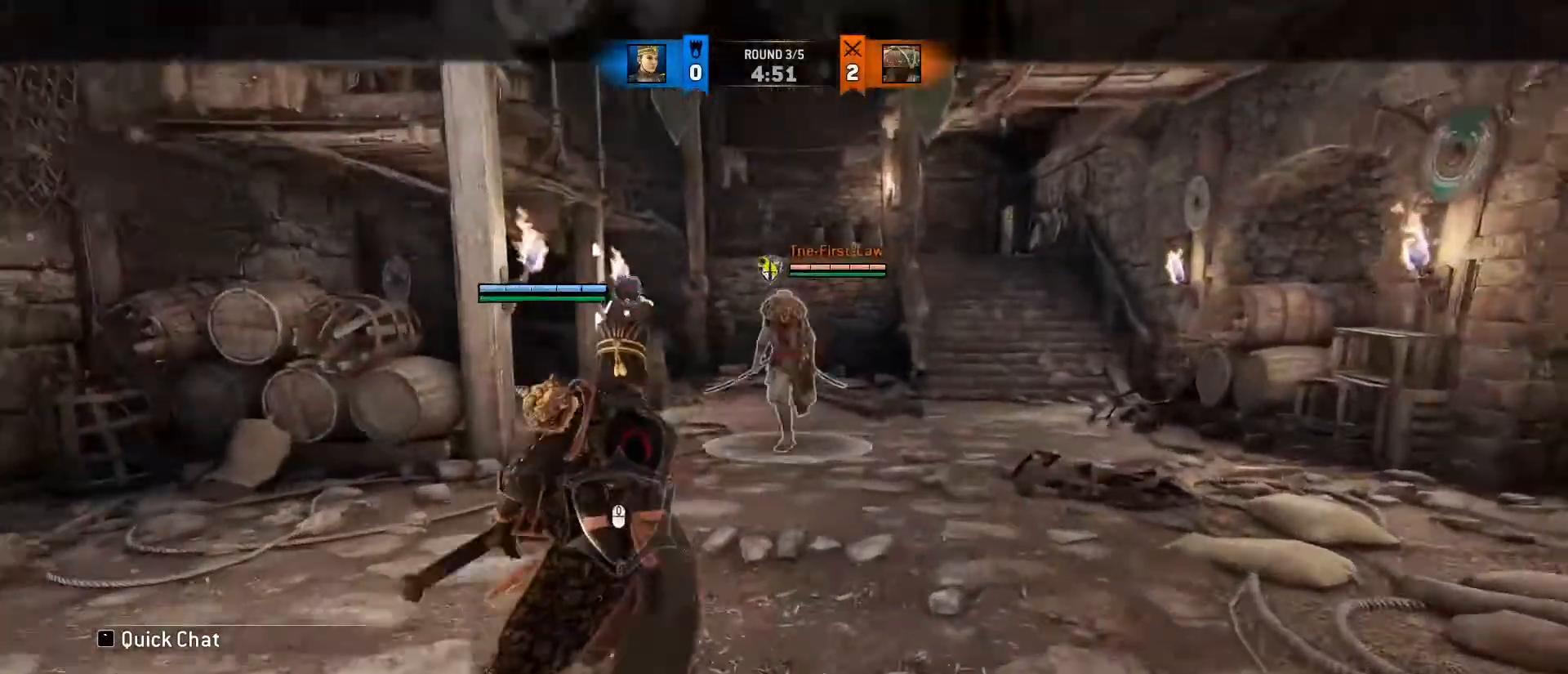
{"keys": ["w"], "mouse": [], "events": [[33, "space", "up"], [117, "mouse_right", "down"], [267, "mouse_right", "up"], [300, "e", "down"], [467, "e", "up"]]}
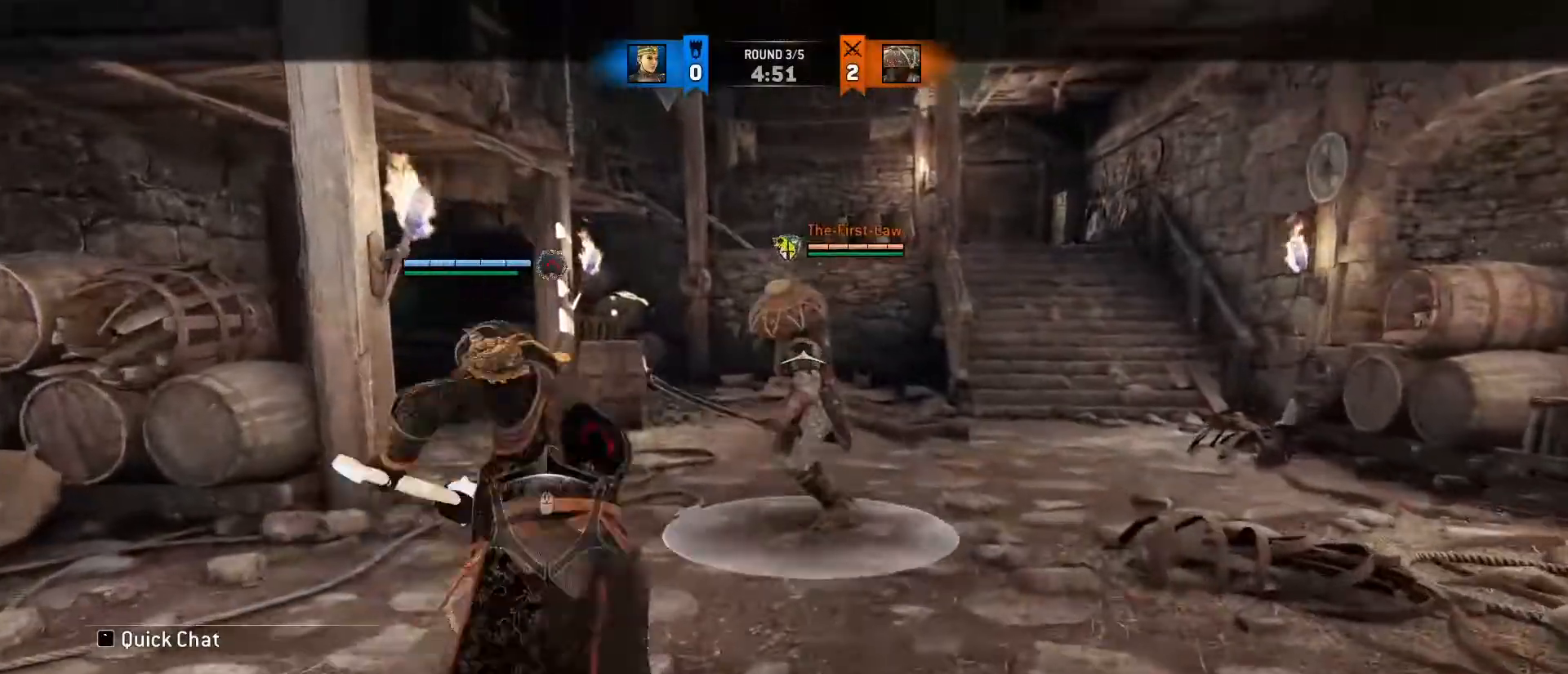
{"keys": ["w"], "mouse": [], "events": []}
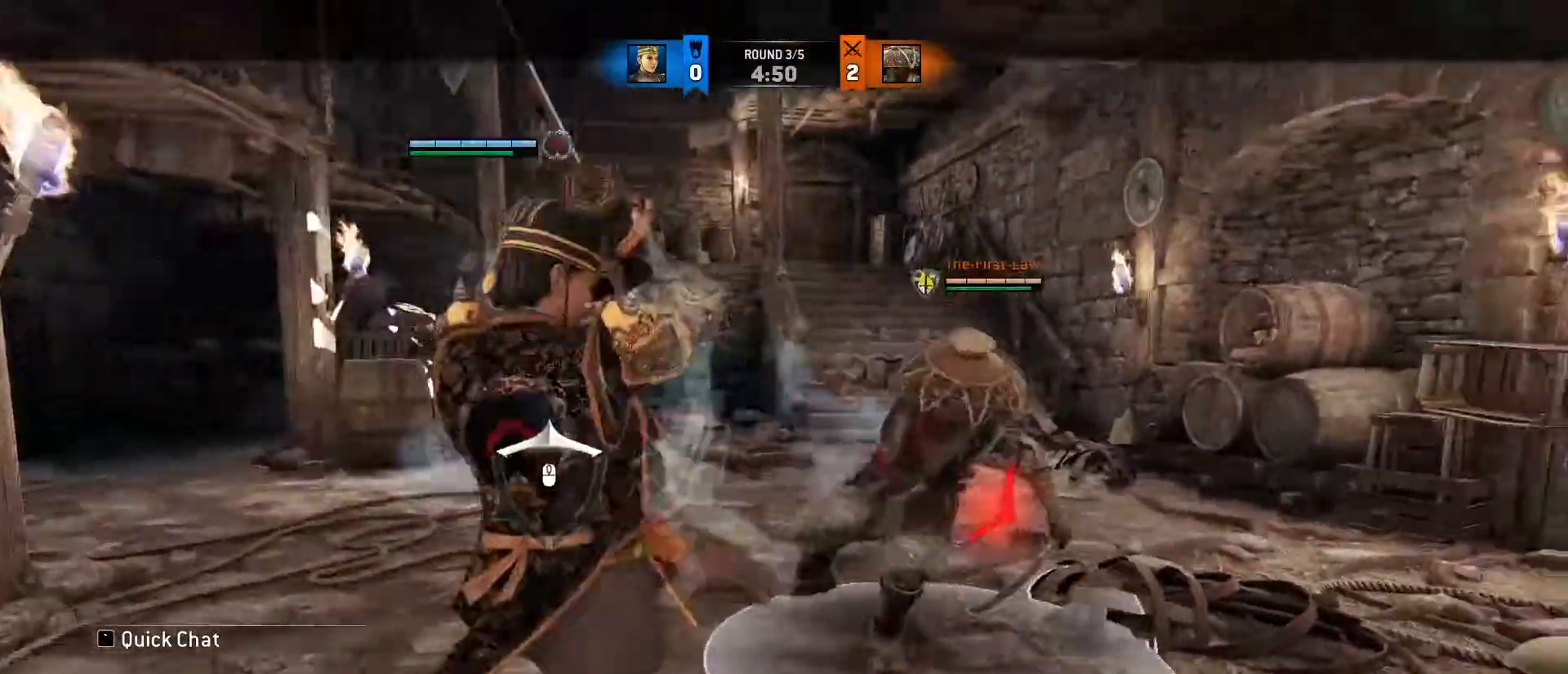
{"keys": ["d", "w"], "mouse": [], "events": [[17, "mouse_right", "down"], [150, "mouse_right", "up"], [300, "e", "down"], [433, "e", "up"], [483, "d", "down"]]}
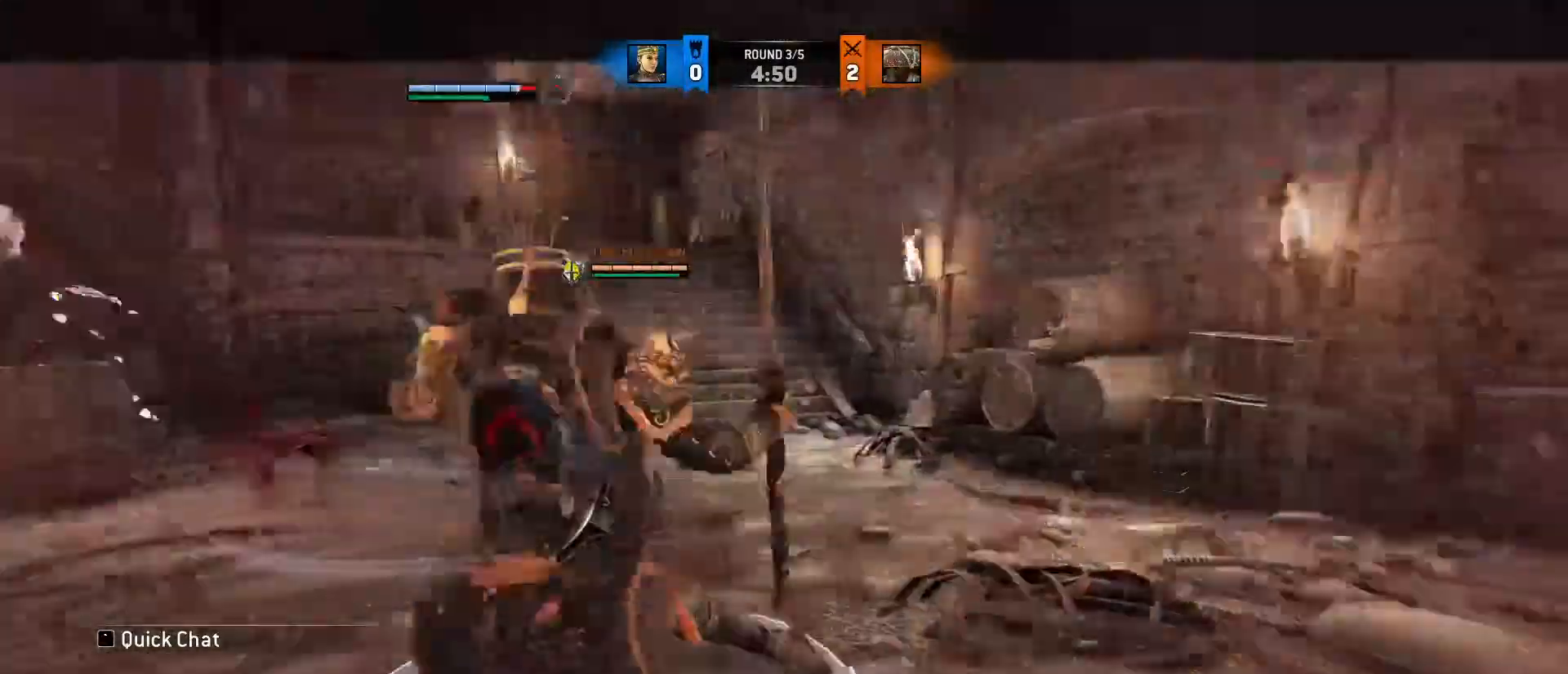
{"keys": ["d"], "mouse": [], "events": [[83, "w", "up"], [217, "a", "down"], [350, "a", "up"]]}
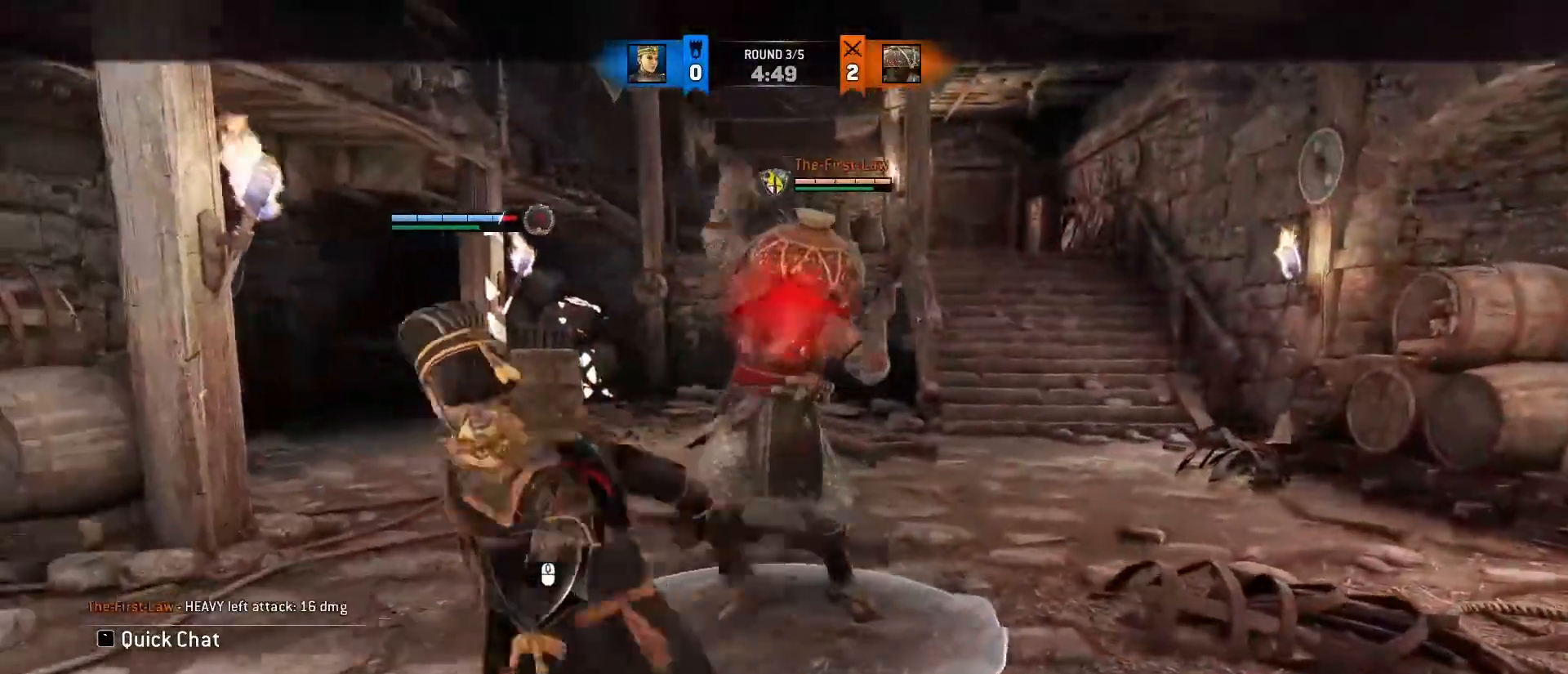
{"keys": ["a"], "mouse": [], "events": [[50, "a", "down"], [83, "d", "up"], [183, "mouse_right", "down"], [300, "w", "down"], [333, "mouse_right", "up"], [467, "w", "up"]]}
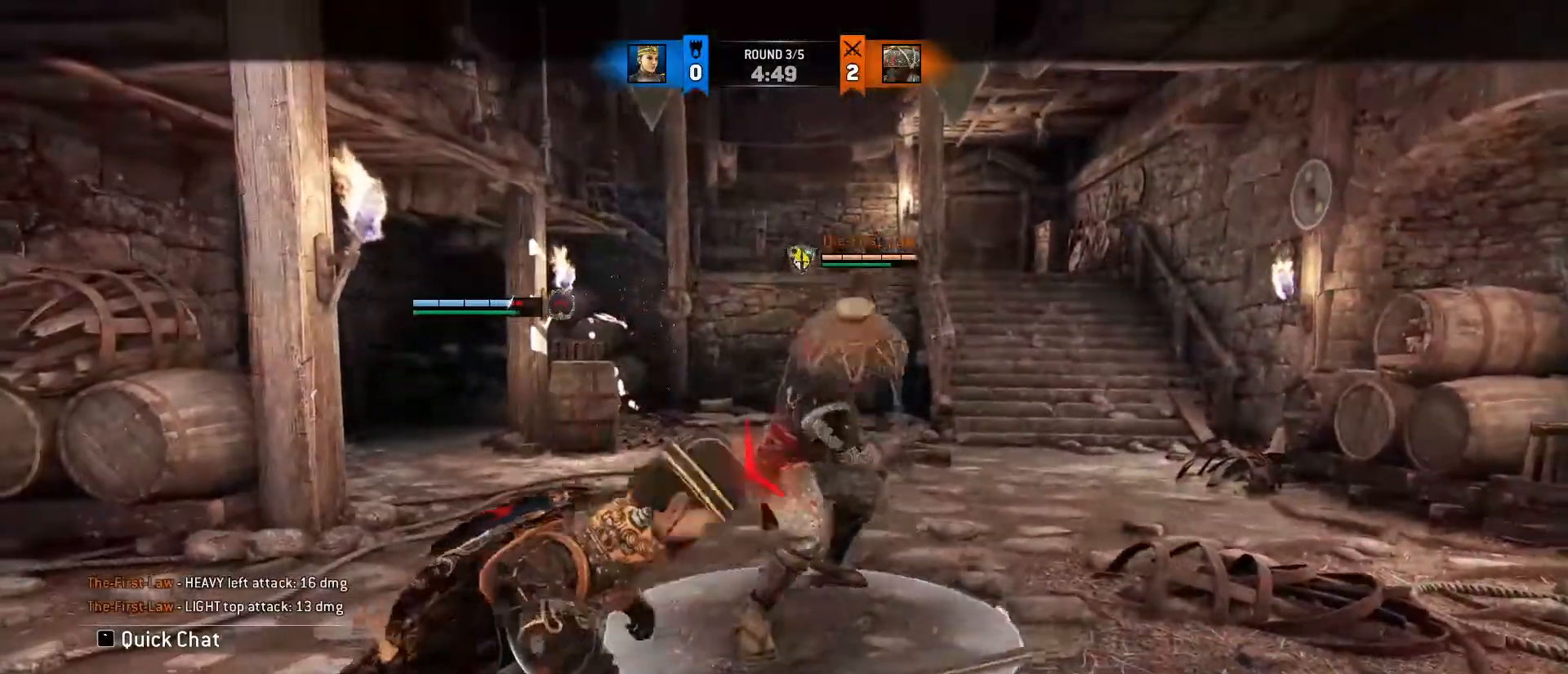
{"keys": [], "mouse": [], "events": [[200, "space", "down"], [350, "mouse_right", "down"], [350, "space", "up"], [483, "a", "up"], [483, "mouse_right", "up"]]}
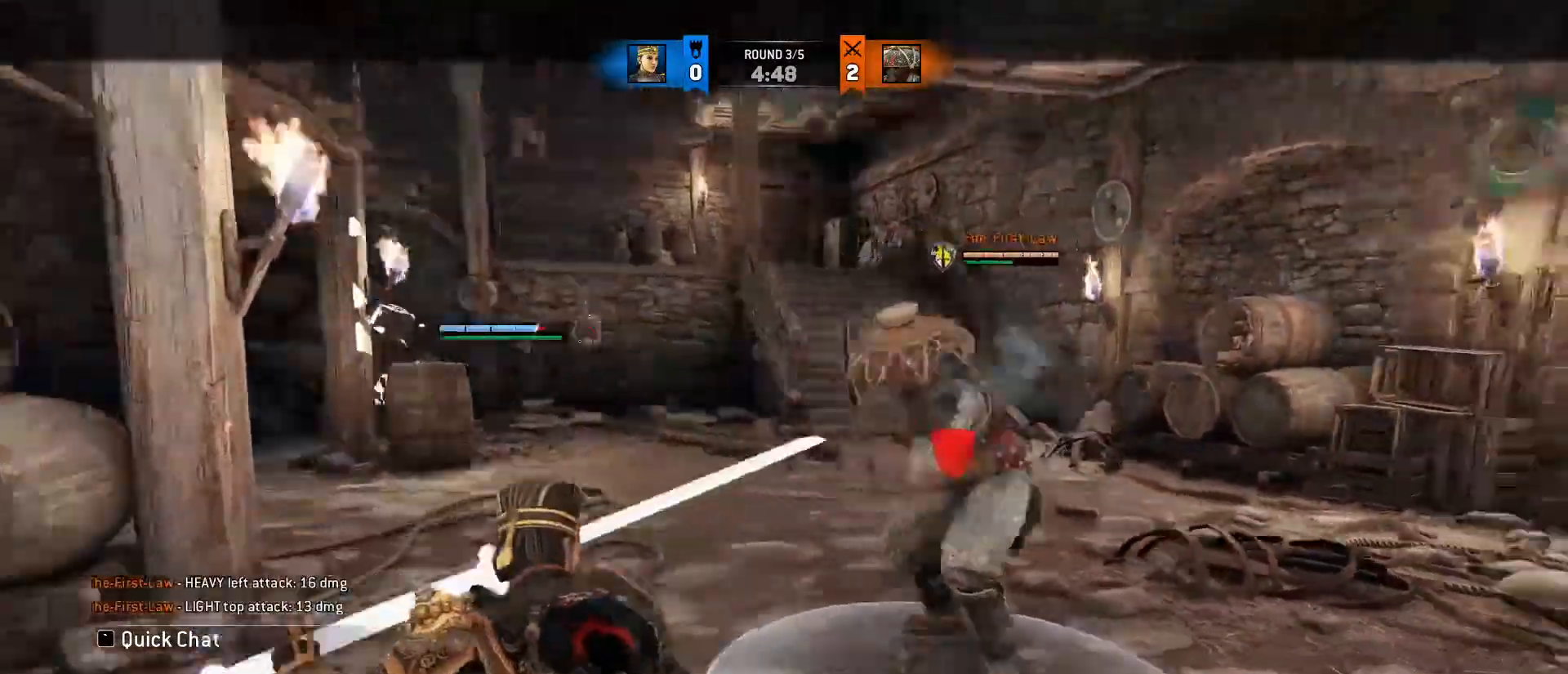
{"keys": ["a", "w"], "mouse": [], "events": [[267, "d", "down"], [267, "w", "down"], [400, "a", "down"], [450, "d", "up"]]}
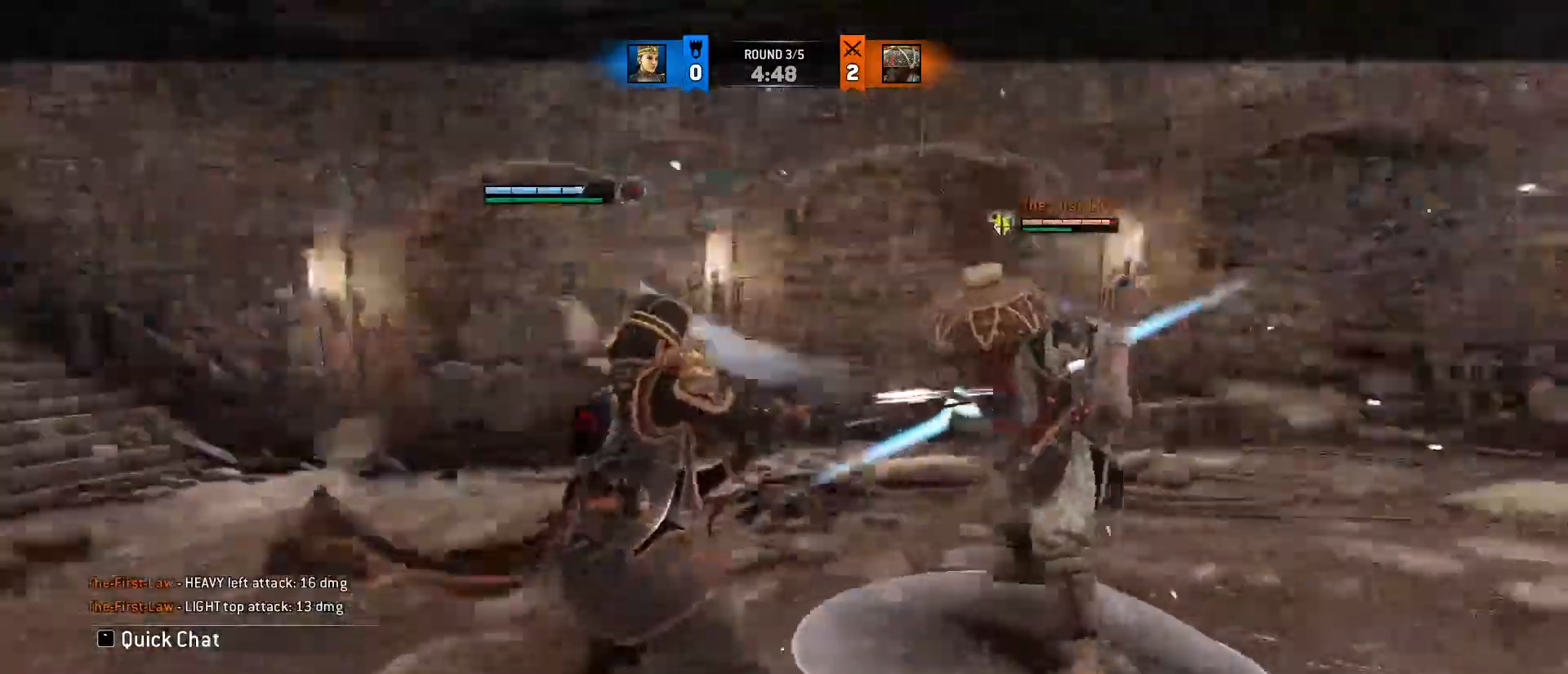
{"keys": ["w"], "mouse": [], "events": [[50, "a", "up"], [50, "d", "down"], [150, "d", "up"], [150, "mouse_right", "down"], [283, "mouse_right", "up"]]}
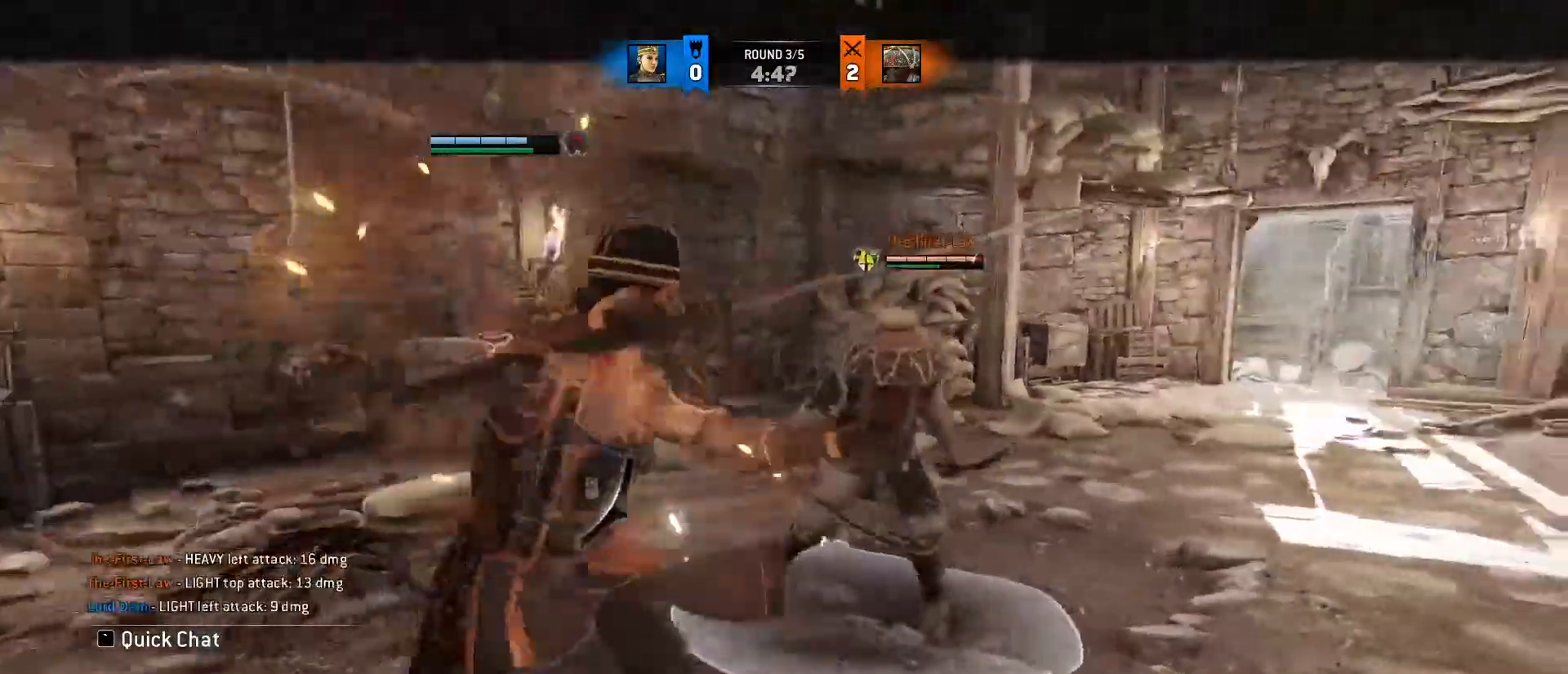
{"keys": ["a", "w"], "mouse": [], "events": [[100, "e", "down"], [200, "a", "down"], [250, "e", "up"], [283, "d", "down"], [350, "a", "up"], [433, "a", "down"], [483, "d", "up"]]}
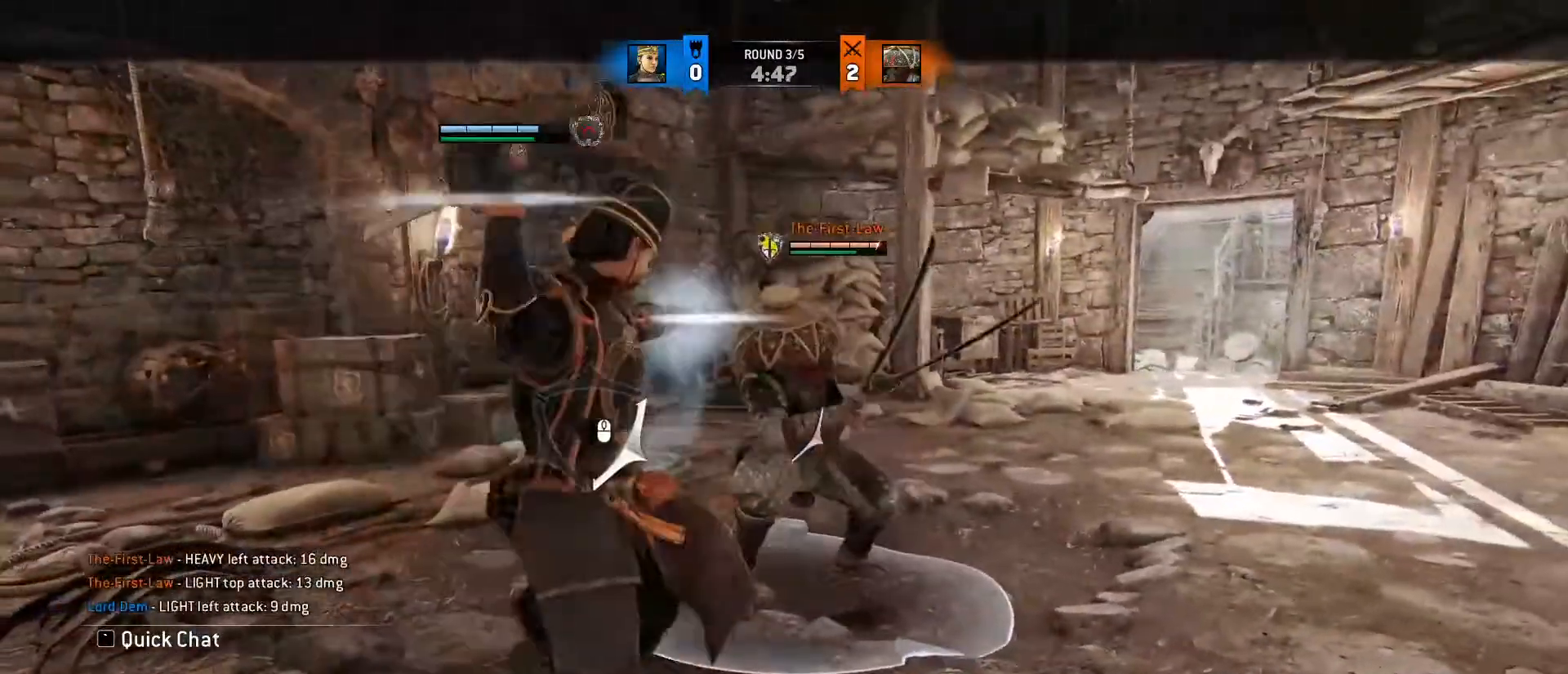
{"keys": ["d"], "mouse": ["right"], "events": [[50, "d", "down"], [67, "a", "up"], [117, "a", "down"], [167, "d", "up"], [217, "d", "down"], [350, "mouse_right", "down"], [450, "a", "up"], [450, "w", "up"]]}
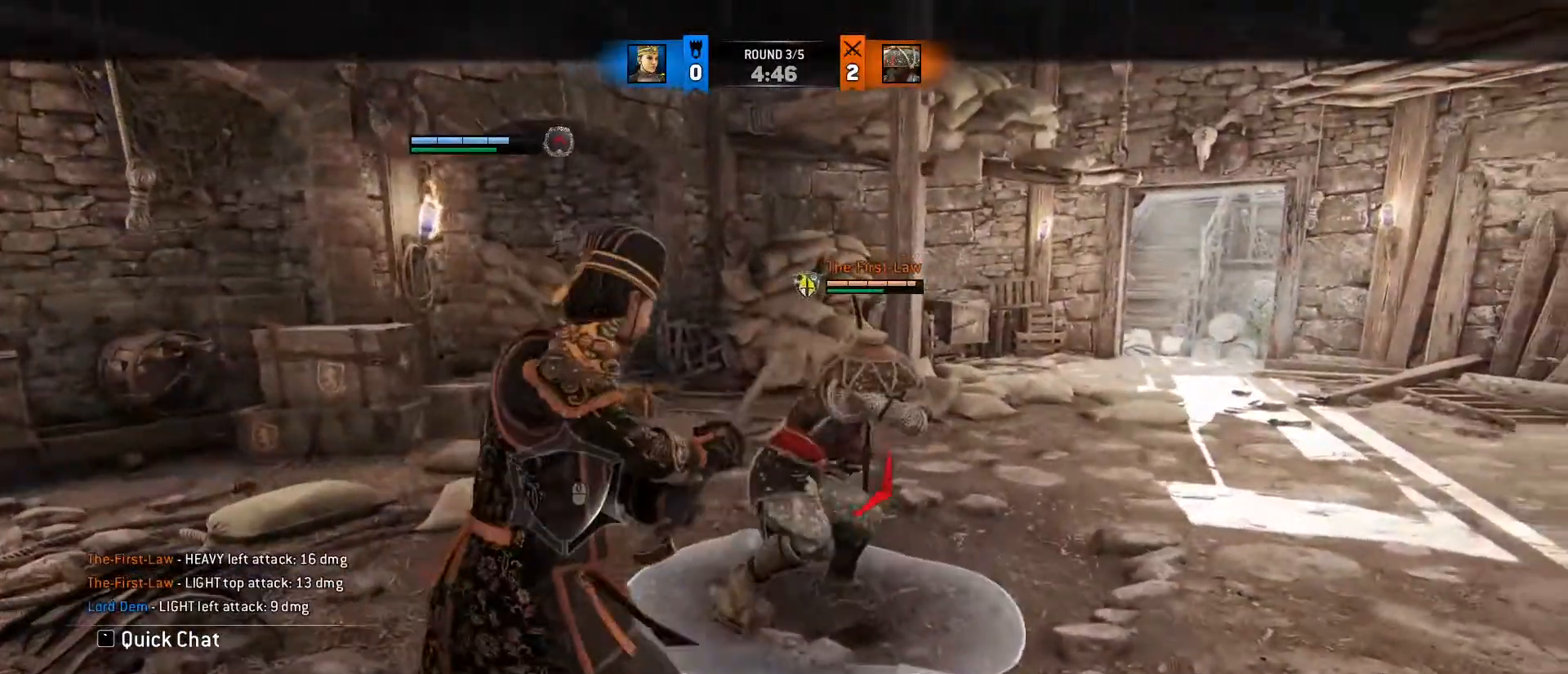
{"keys": ["d", "w"], "mouse": [], "events": [[50, "mouse_right", "up"], [150, "w", "down"], [183, "d", "up"], [233, "e", "down"], [367, "d", "down"], [367, "e", "up"]]}
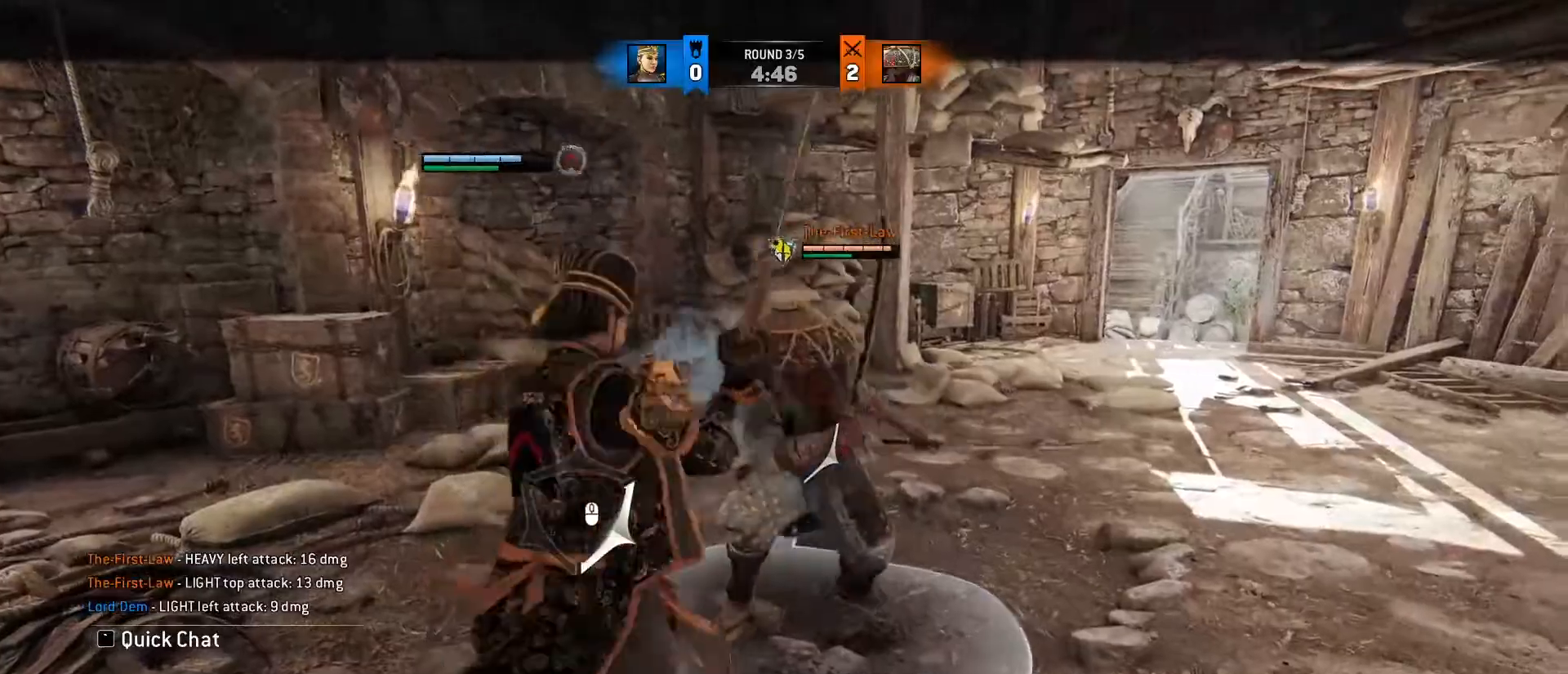
{"keys": ["d"], "mouse": [], "events": [[17, "w", "up"]]}
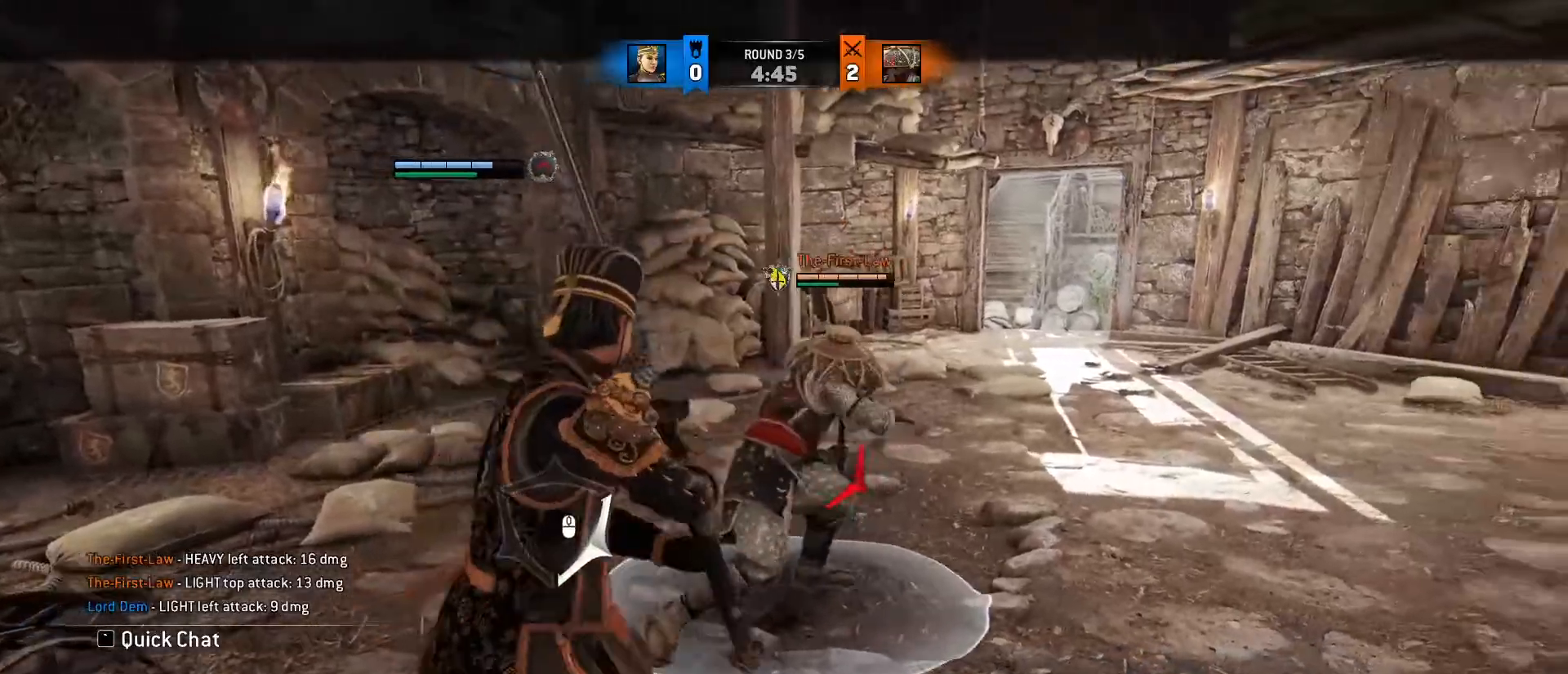
{"keys": ["a", "d", "w"], "mouse": [], "events": [[300, "w", "down"], [500, "a", "down"]]}
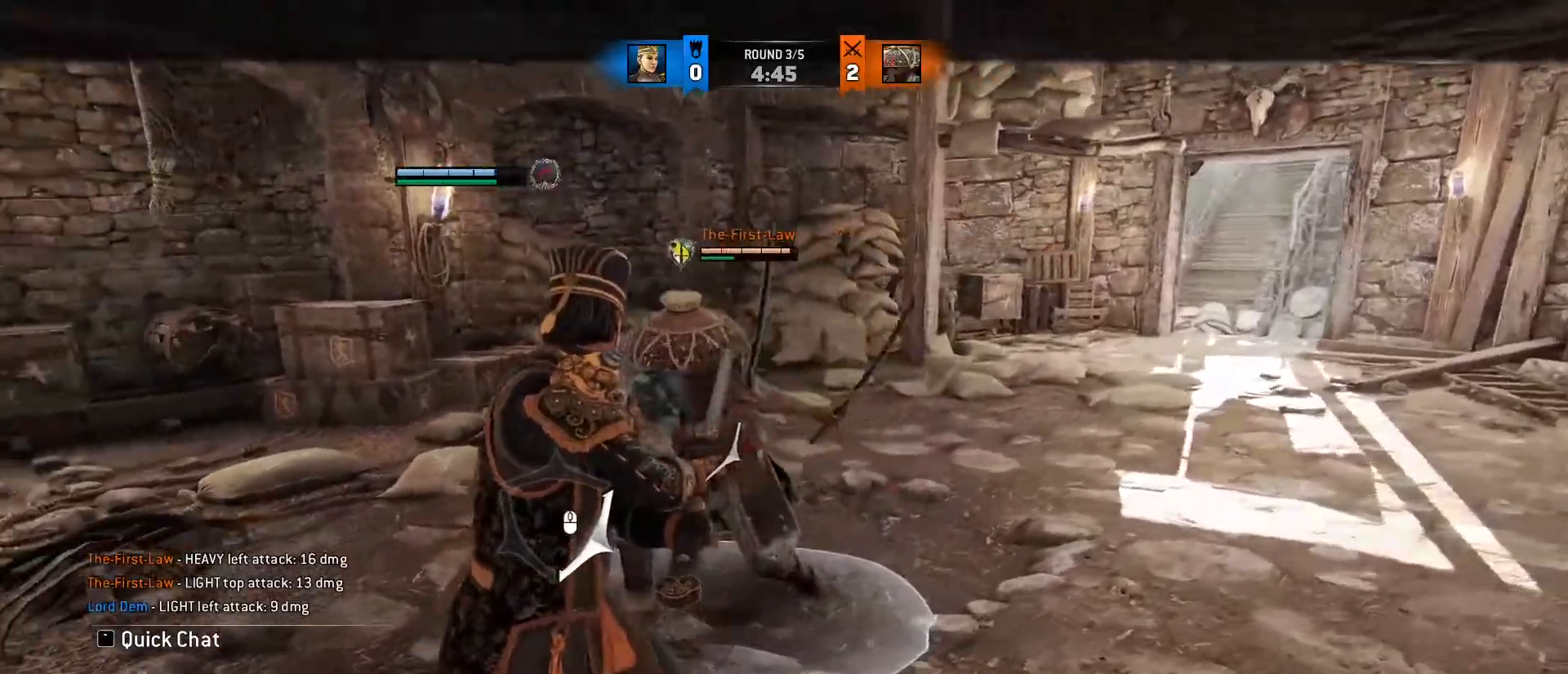
{"keys": ["d", "w"], "mouse": [], "events": [[83, "d", "up"], [233, "w", "up"], [400, "d", "down"], [400, "w", "down"], [467, "a", "up"]]}
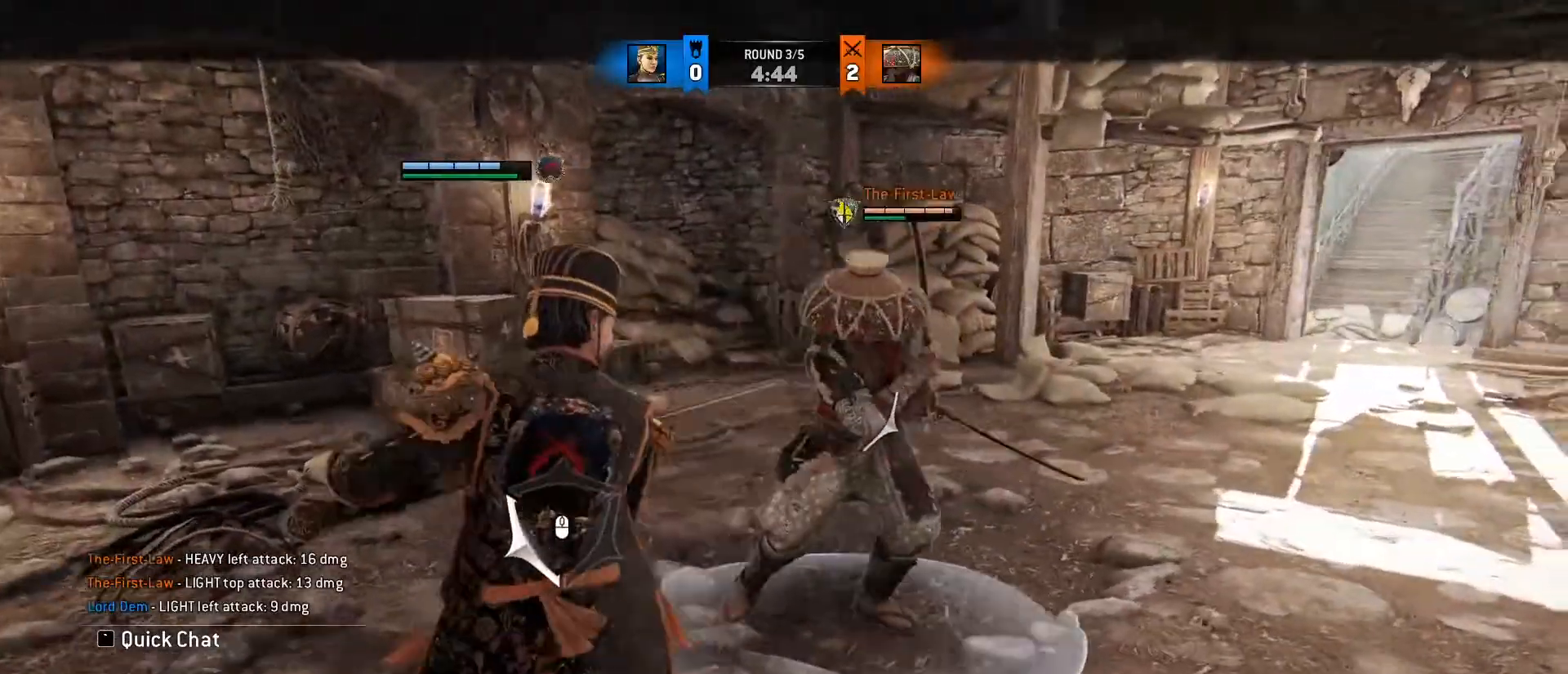
{"keys": ["w"], "mouse": ["right"], "events": [[17, "a", "down"], [200, "a", "up"], [250, "a", "down"], [383, "mouse_right", "down"], [433, "a", "up"], [433, "d", "up"]]}
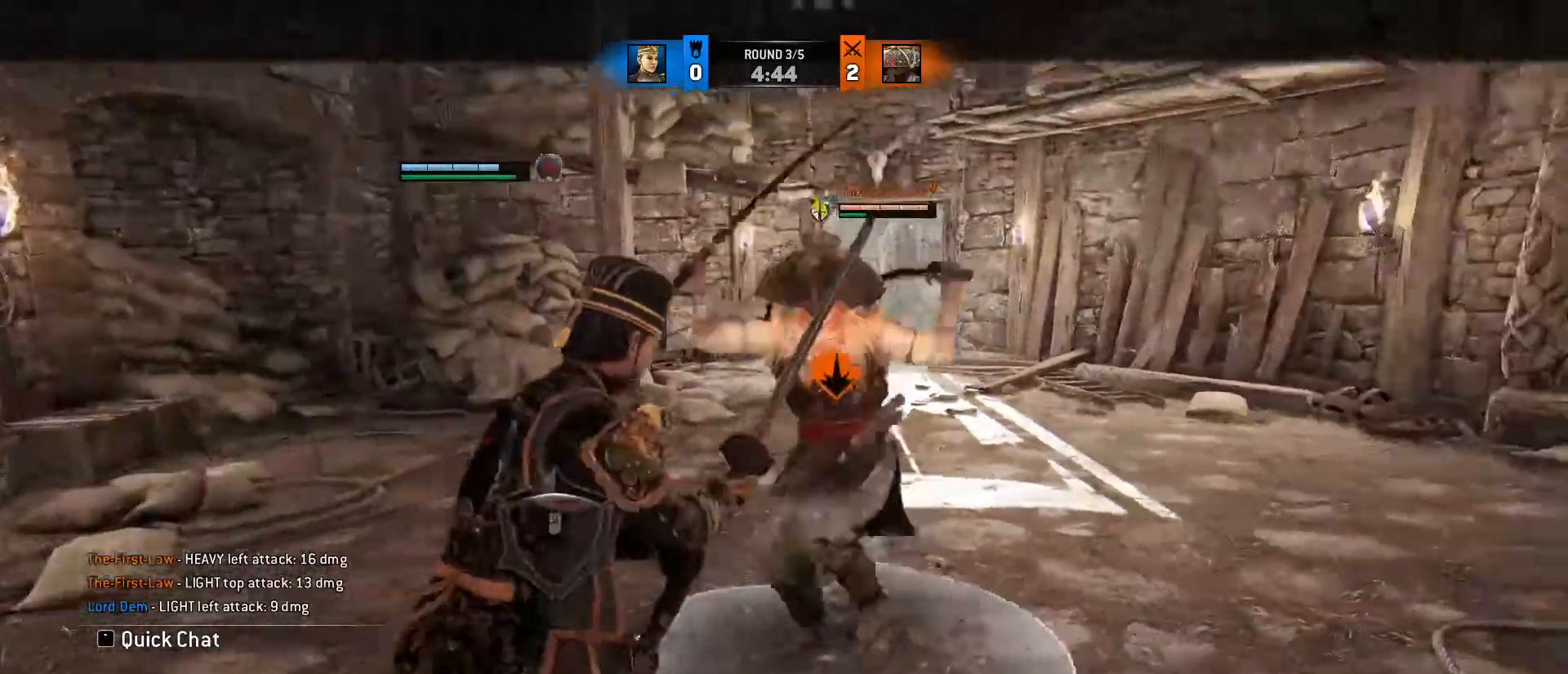
{"keys": ["a", "w"], "mouse": ["wheel"], "events": [[283, "mouse_right", "up"], [450, "a", "down"], [500, "mouse_wheel", "down"]]}
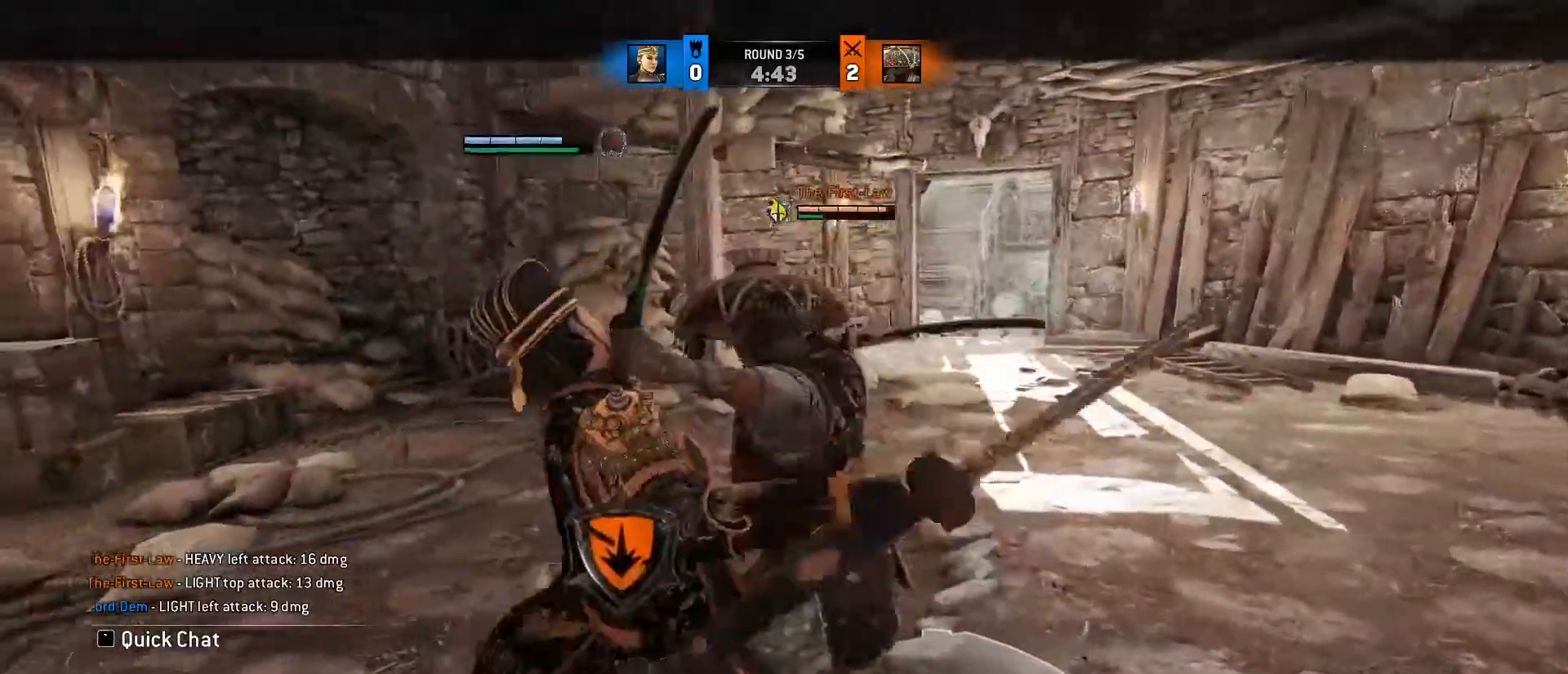
{"keys": ["a"], "mouse": [], "events": [[50, "d", "down"], [50, "mouse_wheel", "up"], [83, "a", "up"], [83, "mouse_wheel", "down"], [183, "a", "down"], [233, "d", "up"], [283, "d", "down"], [283, "mouse_wheel", "up"], [317, "a", "up"], [367, "a", "down"], [417, "d", "up"], [500, "w", "up"]]}
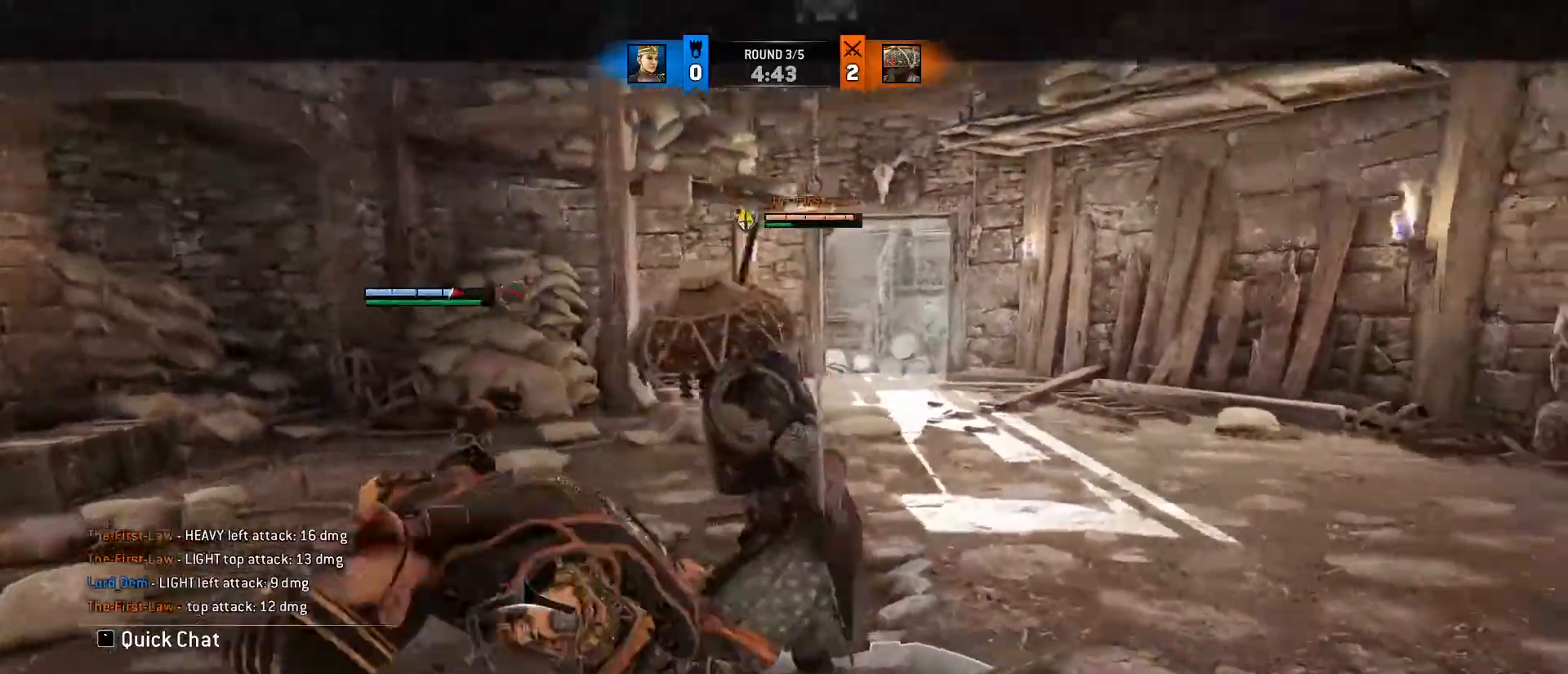
{"keys": ["a"], "mouse": [], "events": [[300, "space", "down"], [433, "space", "up"]]}
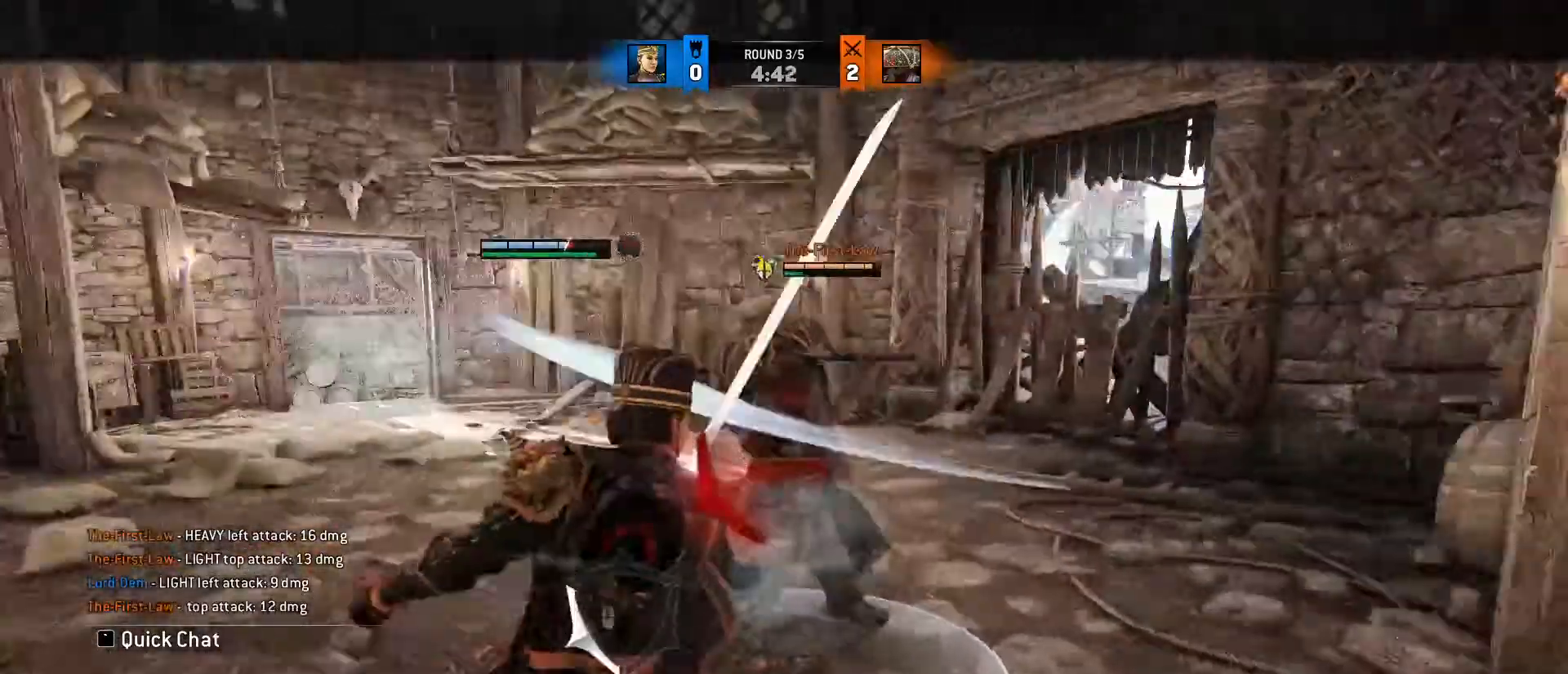
{"keys": ["w"], "mouse": [], "events": [[133, "mouse_right", "down"], [217, "a", "up"], [217, "mouse_right", "up"], [367, "w", "down"]]}
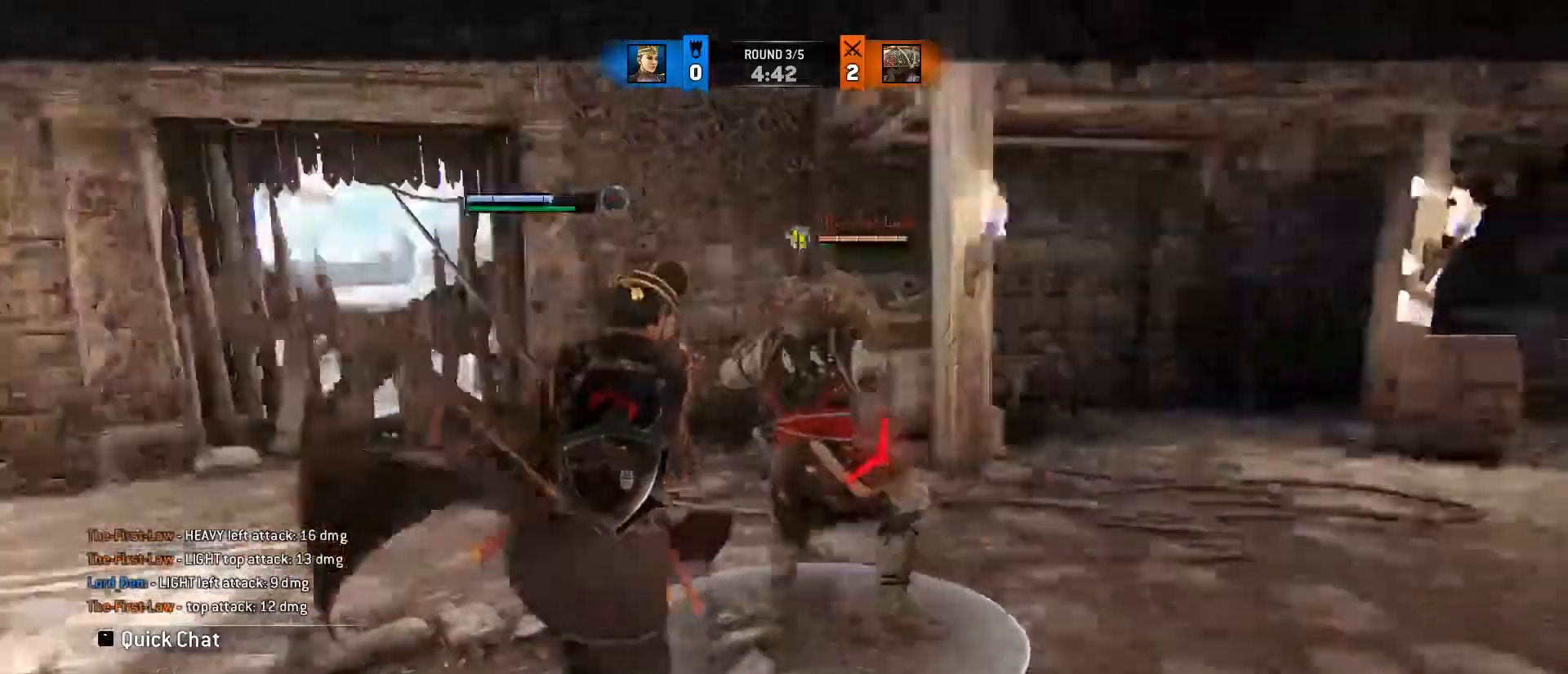
{"keys": ["e", "w"], "mouse": [], "events": [[183, "mouse_right", "down"], [317, "mouse_right", "up"], [367, "e", "down"]]}
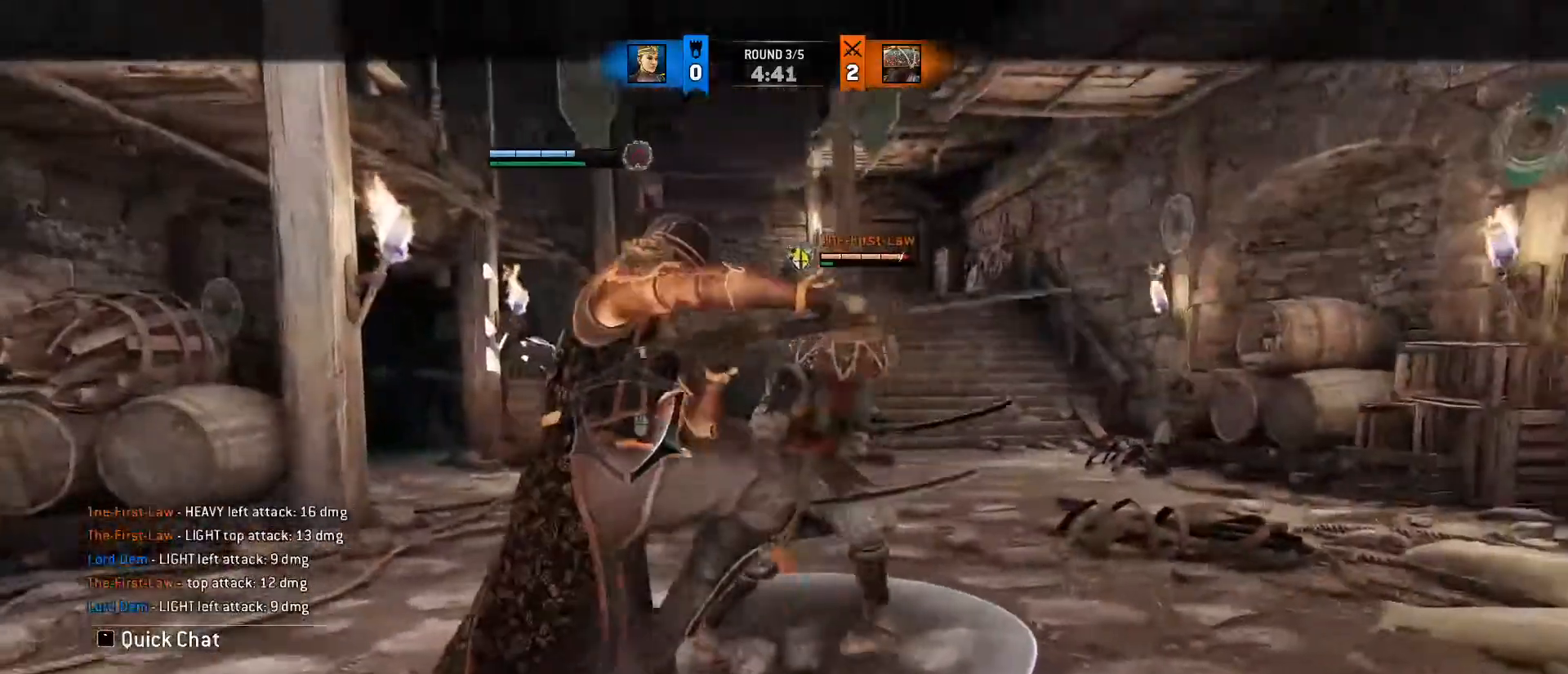
{"keys": ["w"], "mouse": [], "events": [[50, "e", "up"]]}
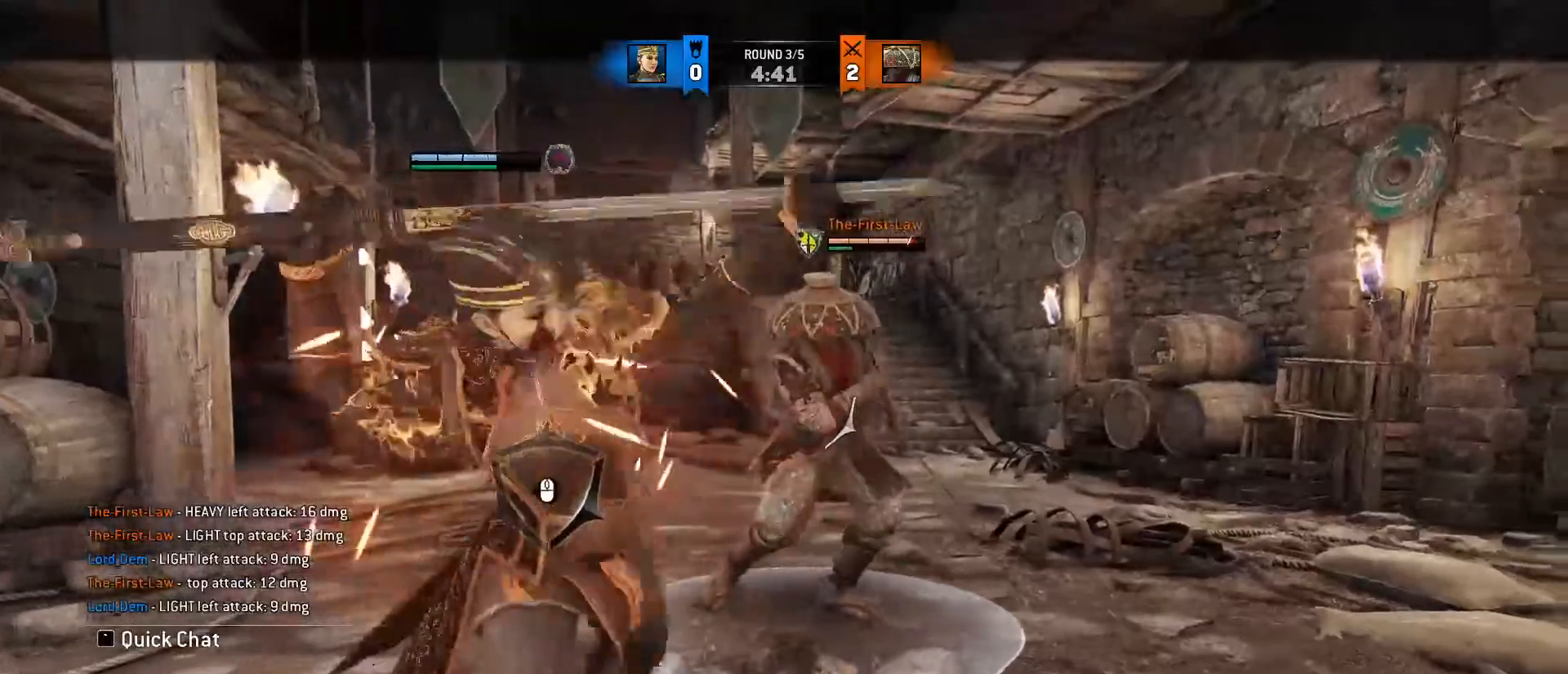
{"keys": [], "mouse": ["right"], "events": [[33, "mouse_wheel", "down"], [217, "mouse_wheel", "up"], [367, "w", "up"], [500, "mouse_right", "down"]]}
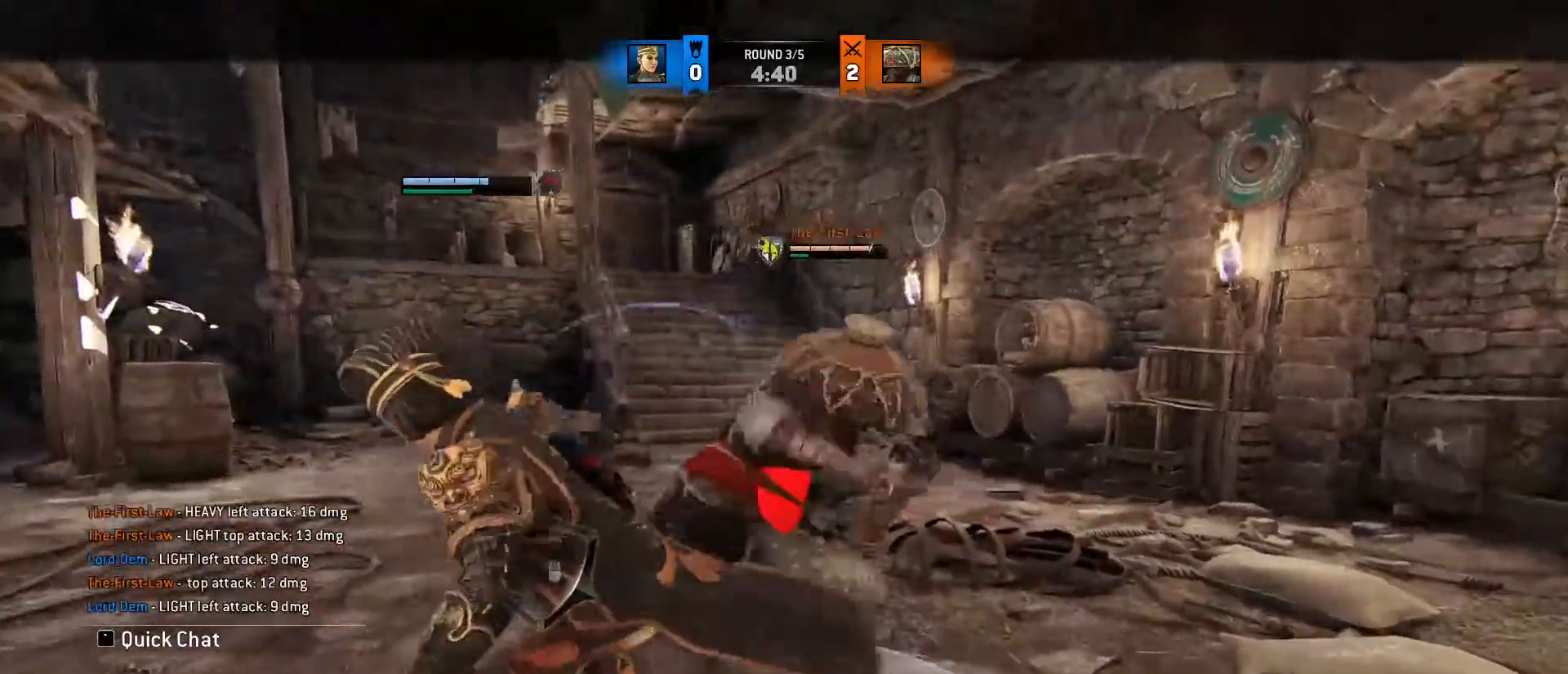
{"keys": ["d"], "mouse": [], "events": [[83, "mouse_right", "up"], [450, "d", "down"]]}
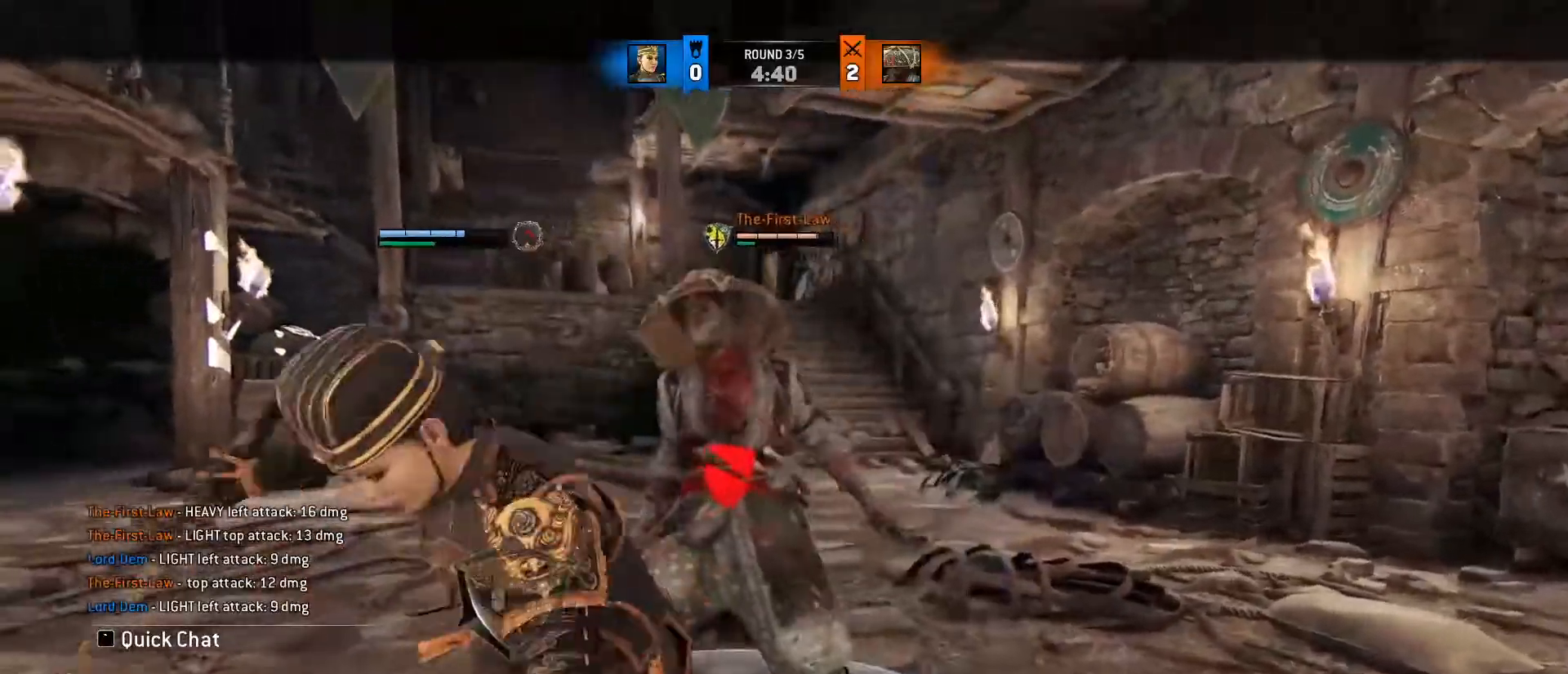
{"keys": ["w"], "mouse": [], "events": [[150, "d", "up"], [150, "w", "down"]]}
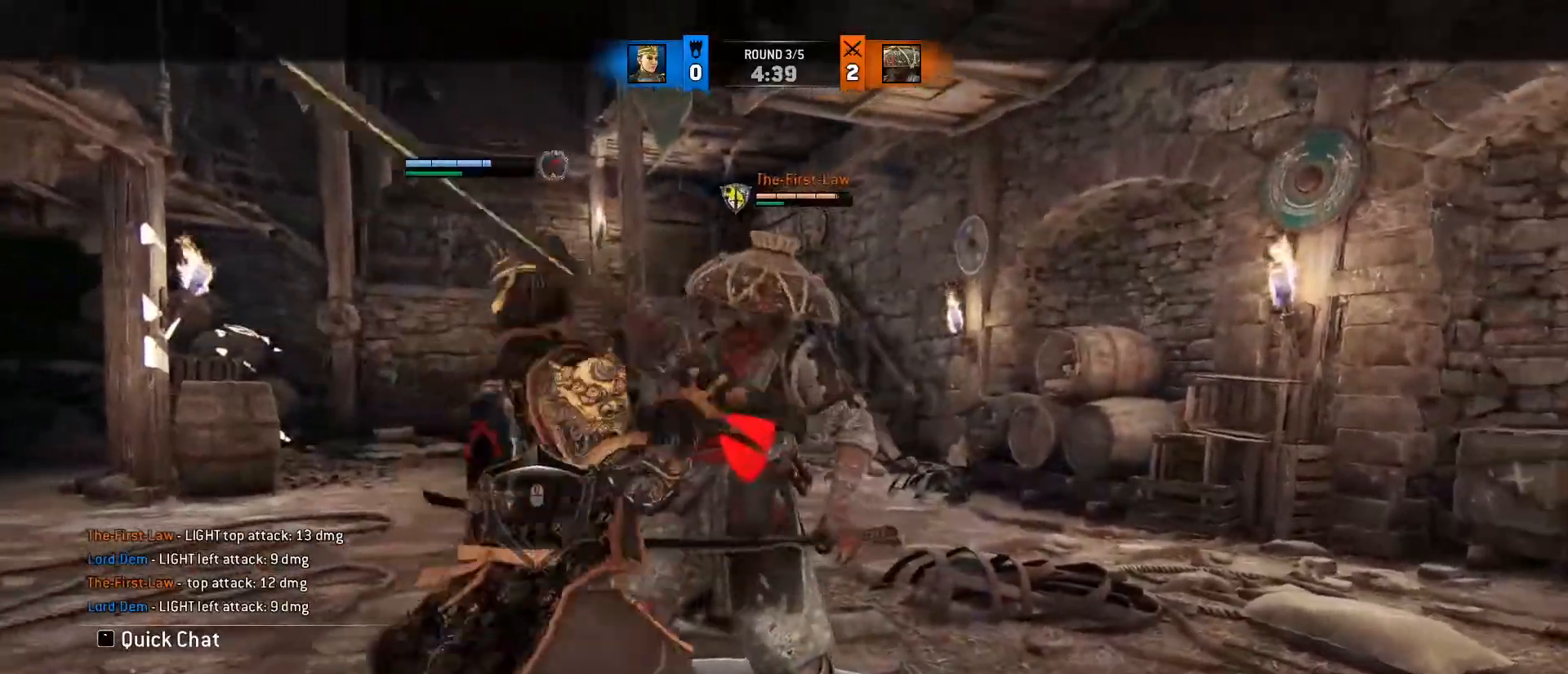
{"keys": ["w"], "mouse": [], "events": [[350, "space", "down"], [500, "space", "up"]]}
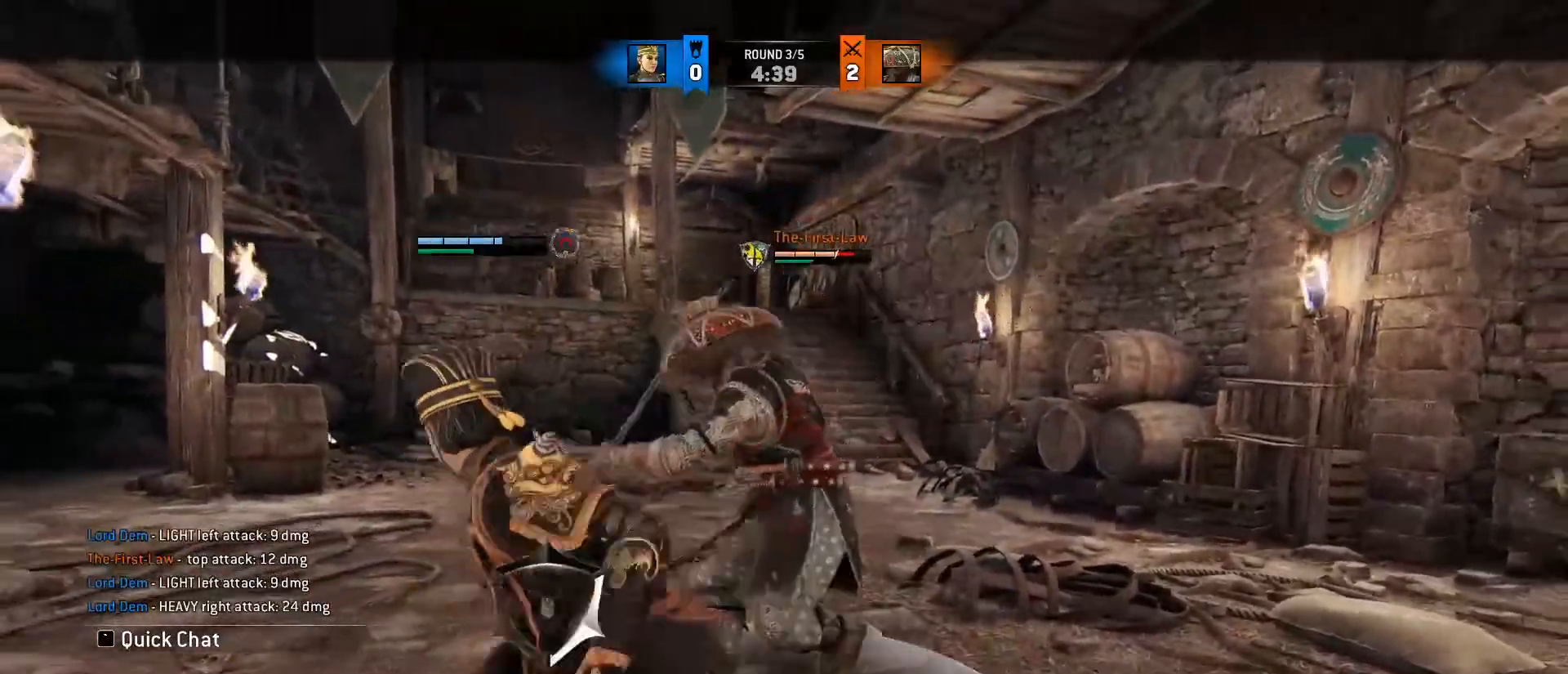
{"keys": [], "mouse": [], "events": [[283, "mouse_wheel", "down"], [333, "w", "up"], [367, "mouse_wheel", "up"]]}
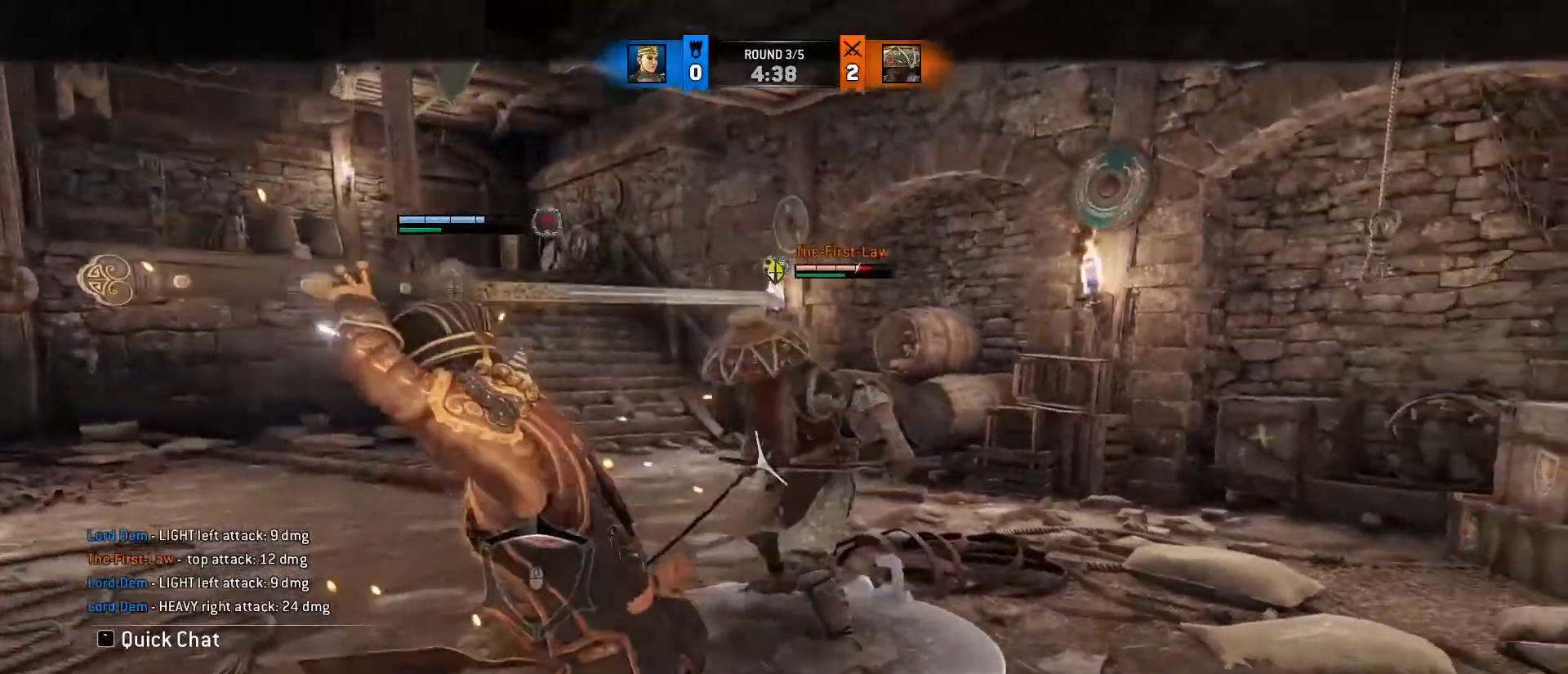
{"keys": [], "mouse": [], "events": [[367, "mouse_left", "down"], [500, "mouse_left", "up"]]}
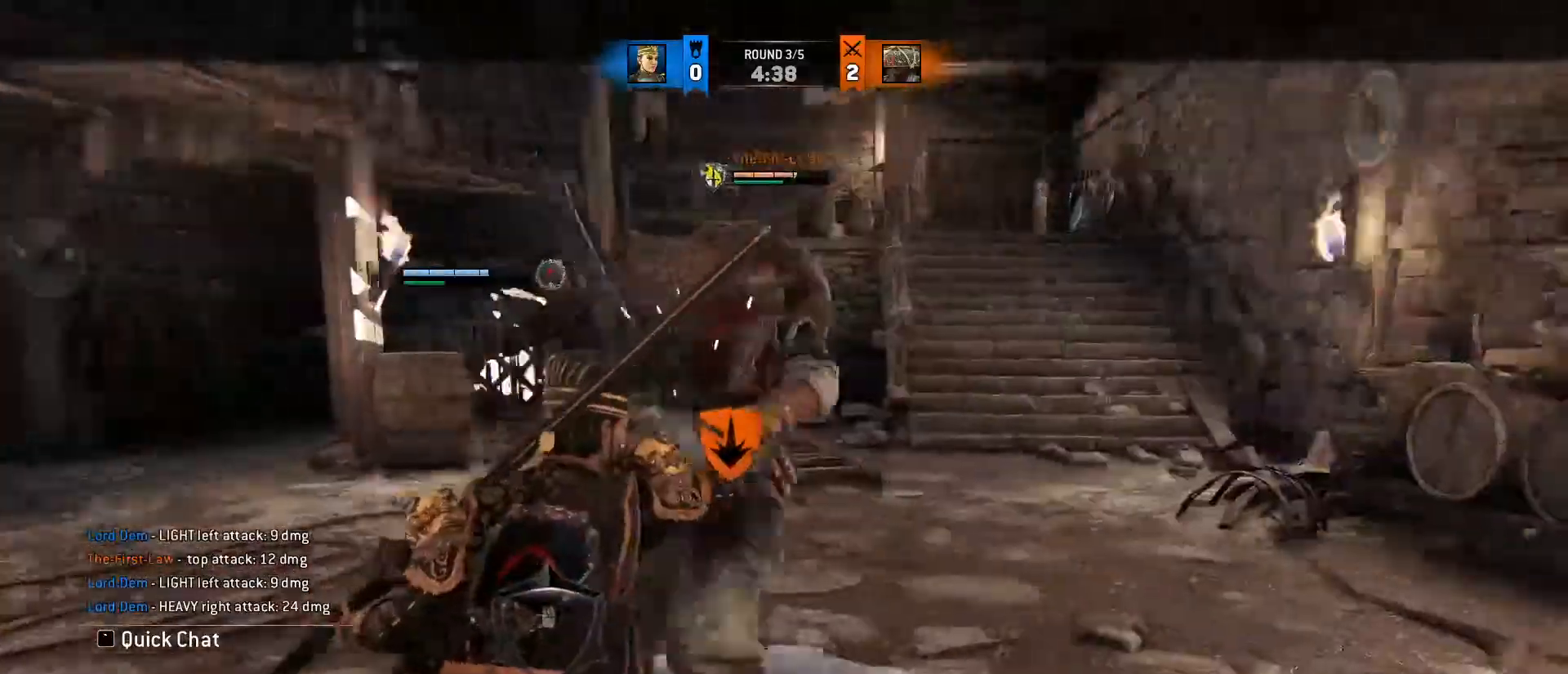
{"keys": [], "mouse": [], "events": []}